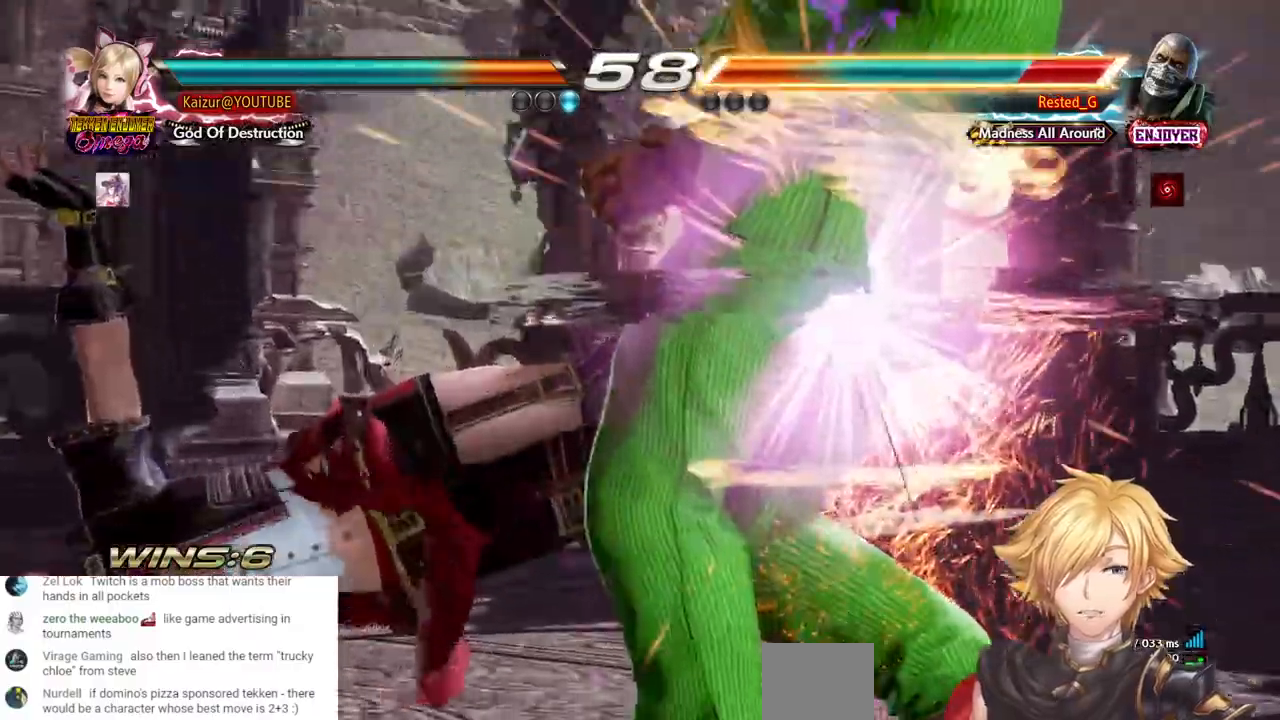
Gameplay with a controller (PlayStation layout); each line is a JSON object with the inputs held at the frame after it (dt_ms = milliseconds from this image to that frame). "events" lists button and stick changes between this image and that frame as [ms after this image, input, new state], when the widget could be followed in between. Not read: DPAD_DOWN.
{"dt_ms": 500, "buttons": ["R2", "DPAD_RIGHT"], "left_stick": "center", "right_stick": "center", "events": [[17, "R1", "up"], [17, "R2", "up"], [83, "R1", "down"], [83, "R2", "down"], [200, "R1", "up"], [200, "R2", "up"], [267, "R1", "down"], [267, "R2", "down"], [367, "R1", "up"], [367, "R2", "up"], [417, "R1", "down"], [417, "R2", "down"], [500, "R1", "up"]]}
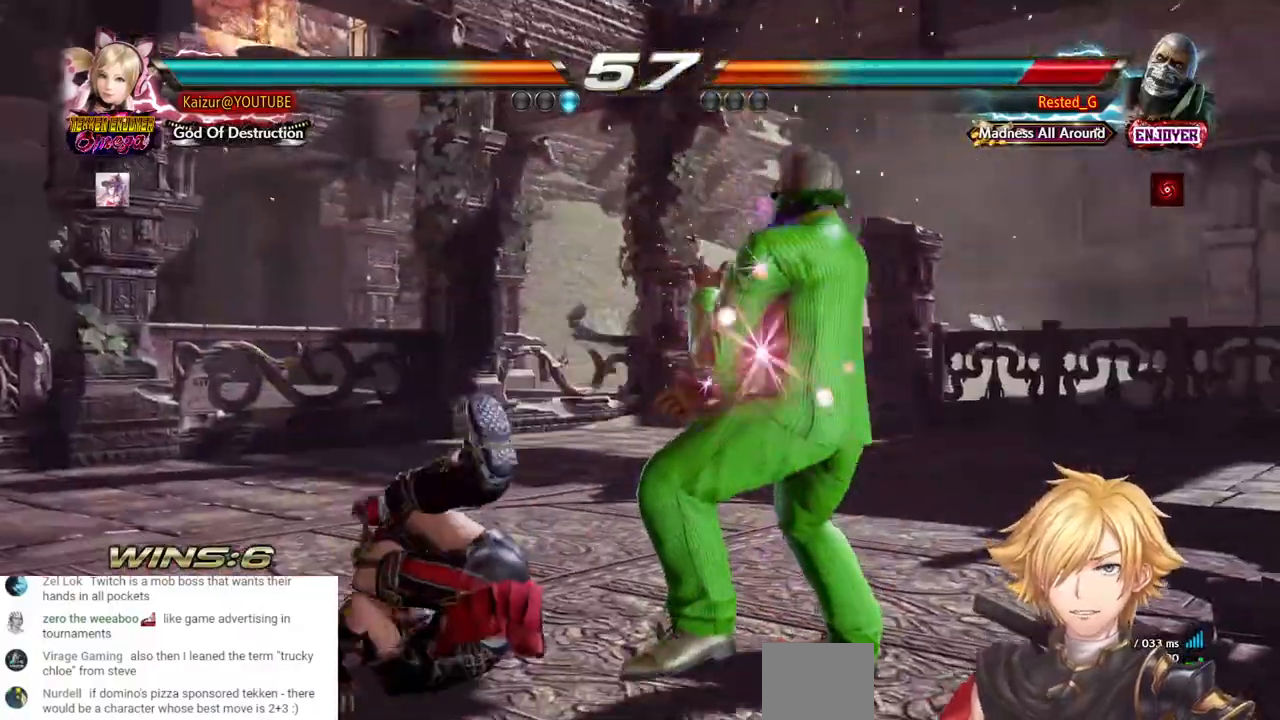
{"dt_ms": 500, "buttons": ["DPAD_RIGHT"], "left_stick": "center", "right_stick": "center", "events": [[17, "R2", "up"], [100, "R1", "down"], [100, "R2", "down"], [183, "R1", "up"], [183, "R2", "up"], [250, "R1", "down"], [250, "R2", "down"], [383, "R1", "up"], [400, "R2", "up"]]}
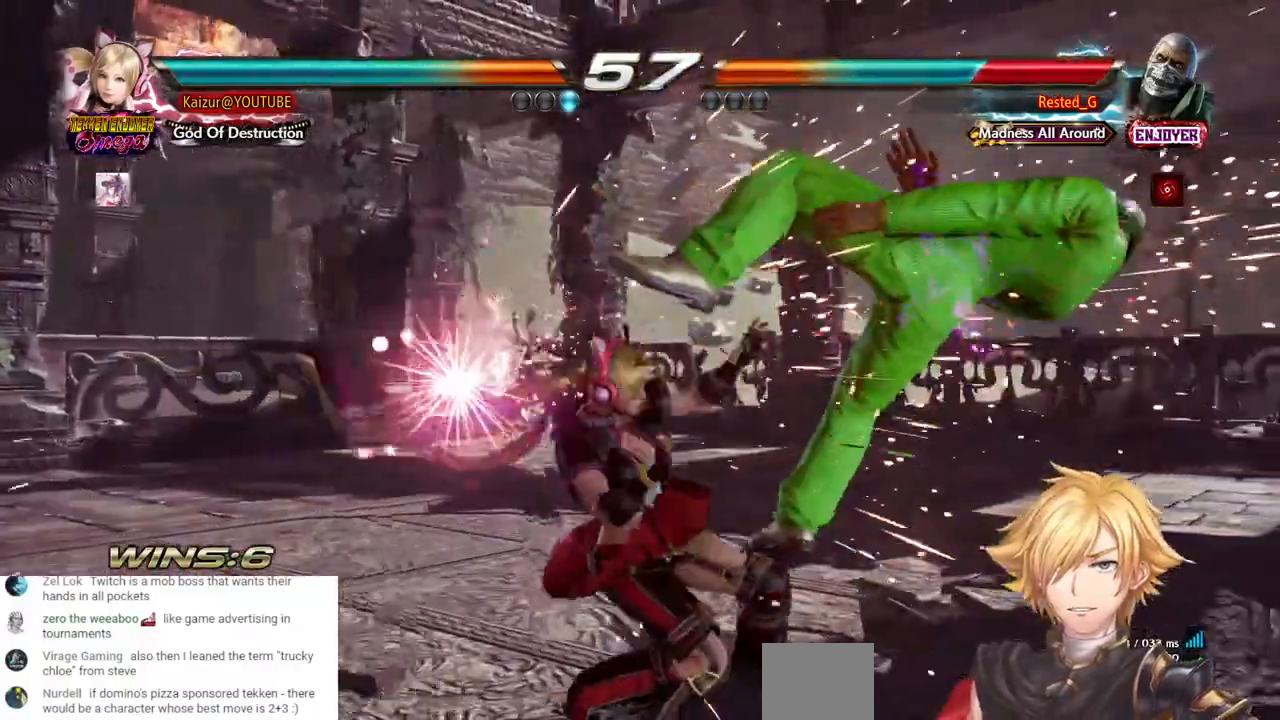
{"dt_ms": 500, "buttons": ["CROSS"], "left_stick": "center", "right_stick": "center", "events": [[50, "TRIANGLE", "down"], [167, "TRIANGLE", "up"], [217, "CIRCLE", "down"], [283, "CIRCLE", "up"], [350, "CIRCLE", "down"], [383, "DPAD_RIGHT", "up"], [433, "CIRCLE", "up"], [483, "CROSS", "down"]]}
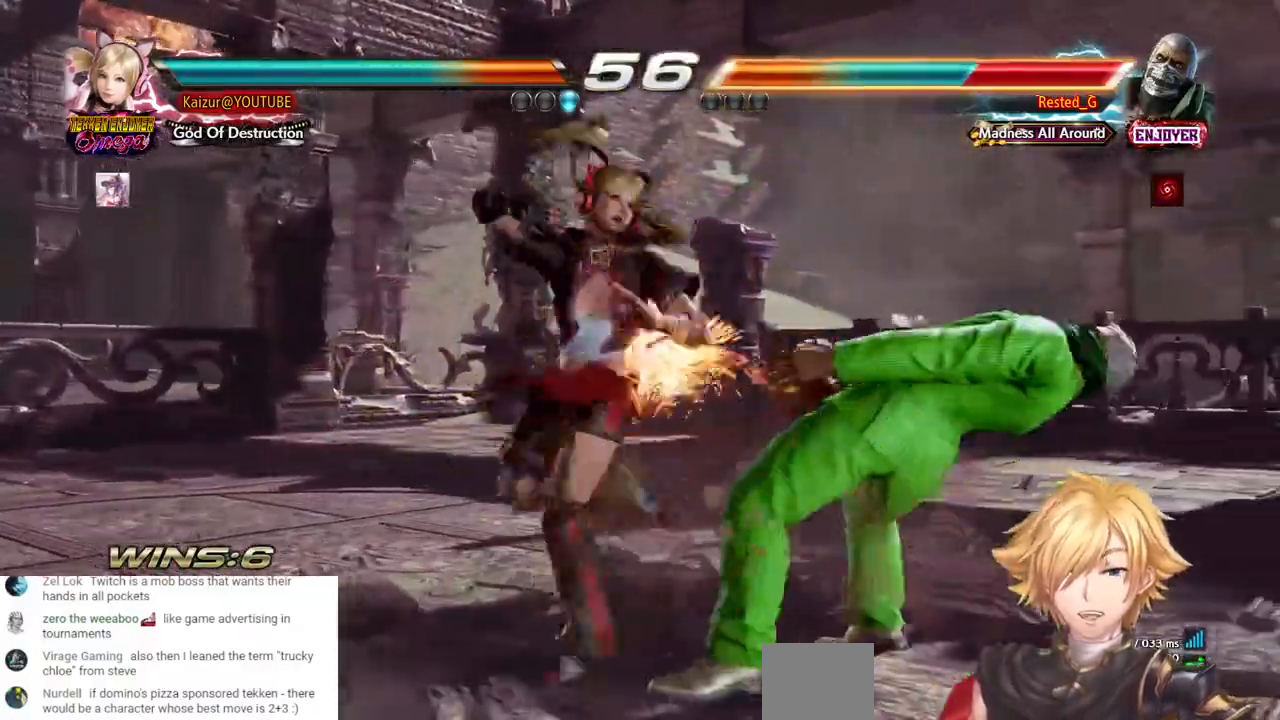
{"dt_ms": 500, "buttons": ["SQUARE"], "left_stick": "center", "right_stick": "center", "events": [[67, "CROSS", "up"], [117, "CROSS", "down"], [200, "CROSS", "up"], [283, "SQUARE", "down"], [367, "SQUARE", "up"], [417, "SQUARE", "down"]]}
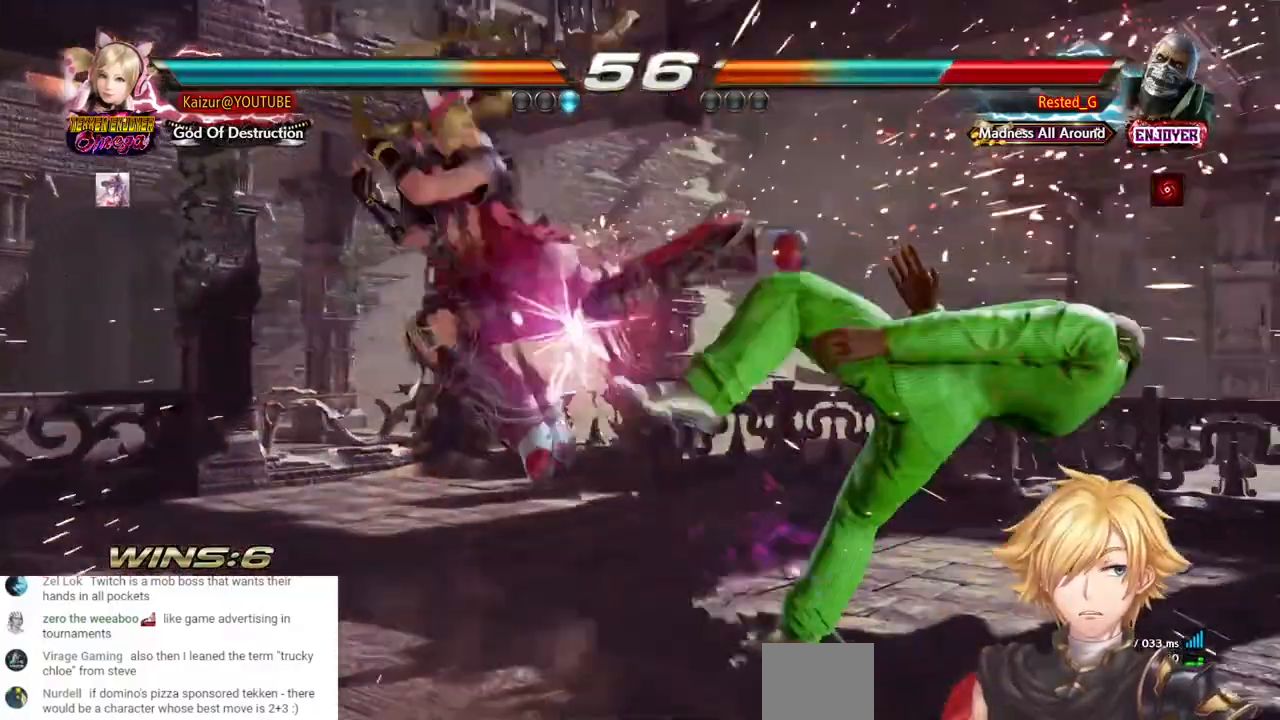
{"dt_ms": 500, "buttons": [], "left_stick": "center", "right_stick": "center", "events": [[17, "SQUARE", "up"], [67, "SQUARE", "down"], [150, "SQUARE", "up"], [200, "SQUARE", "down"], [267, "SQUARE", "up"], [333, "SQUARE", "down"], [433, "SQUARE", "up"]]}
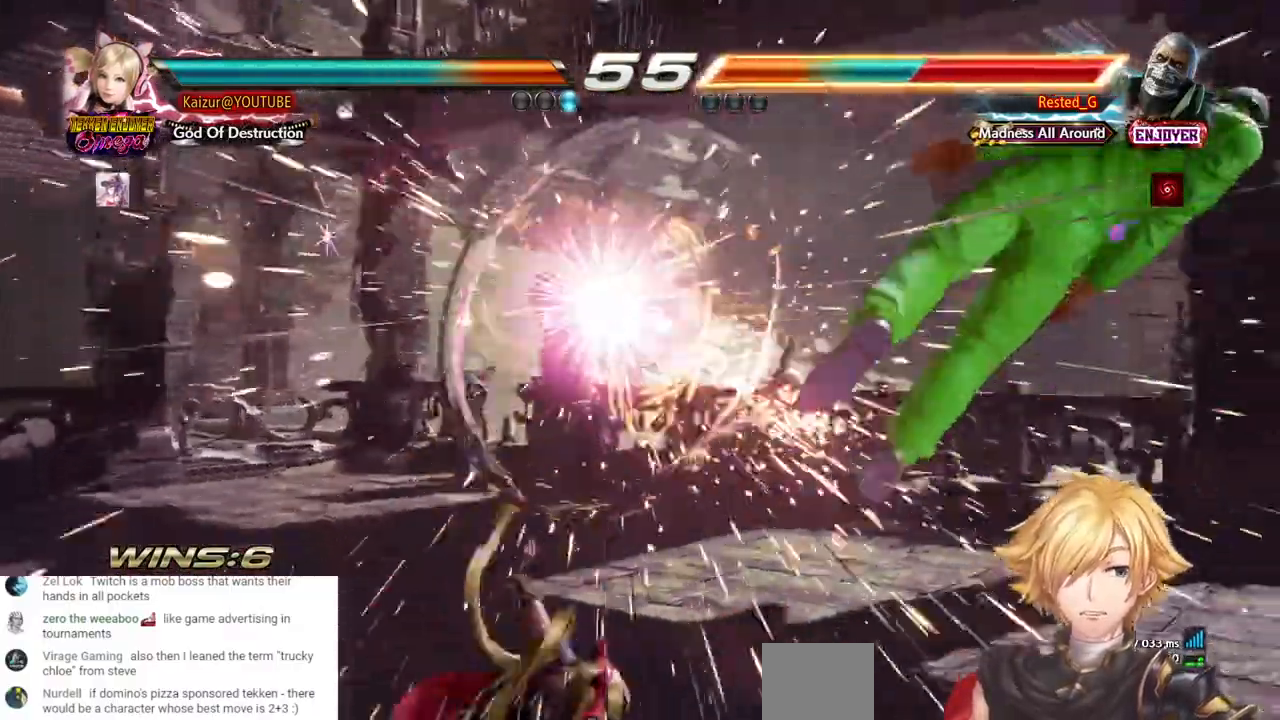
{"dt_ms": 500, "buttons": ["DPAD_RIGHT"], "left_stick": "center", "right_stick": "center", "events": [[267, "DPAD_RIGHT", "down"]]}
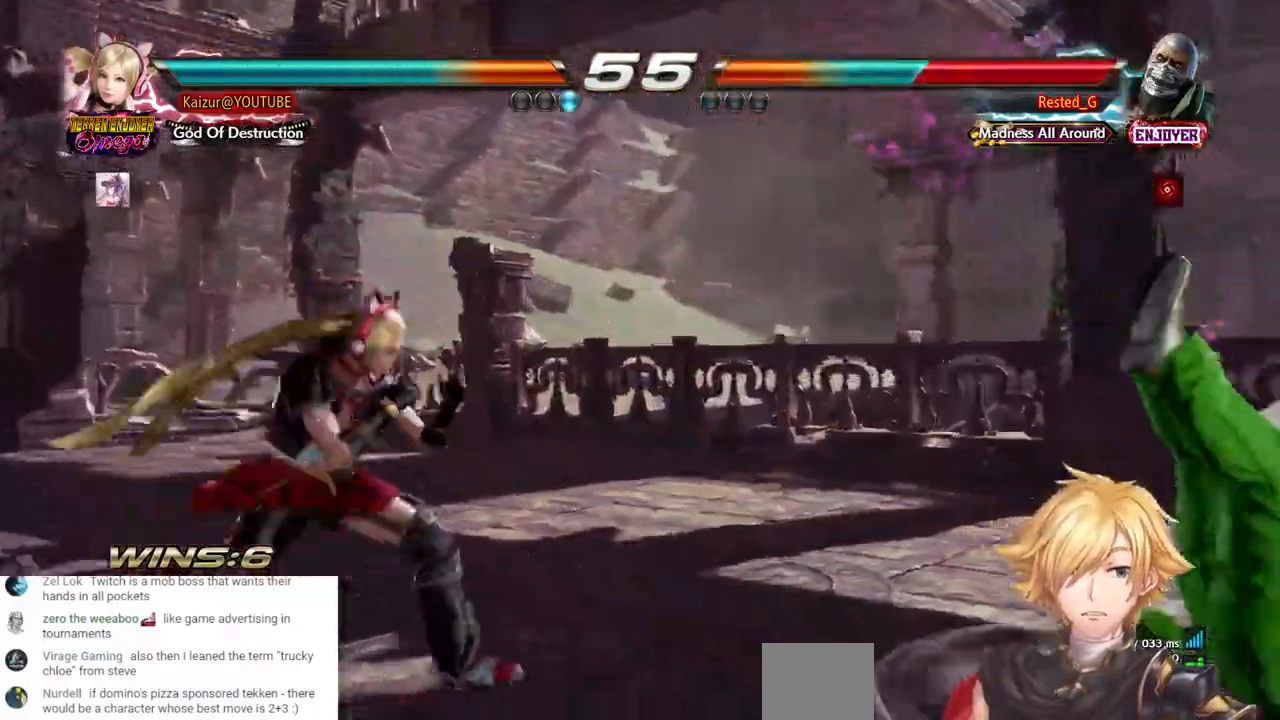
{"dt_ms": 1000, "buttons": ["R1", "R2"], "left_stick": "center", "right_stick": "center"}
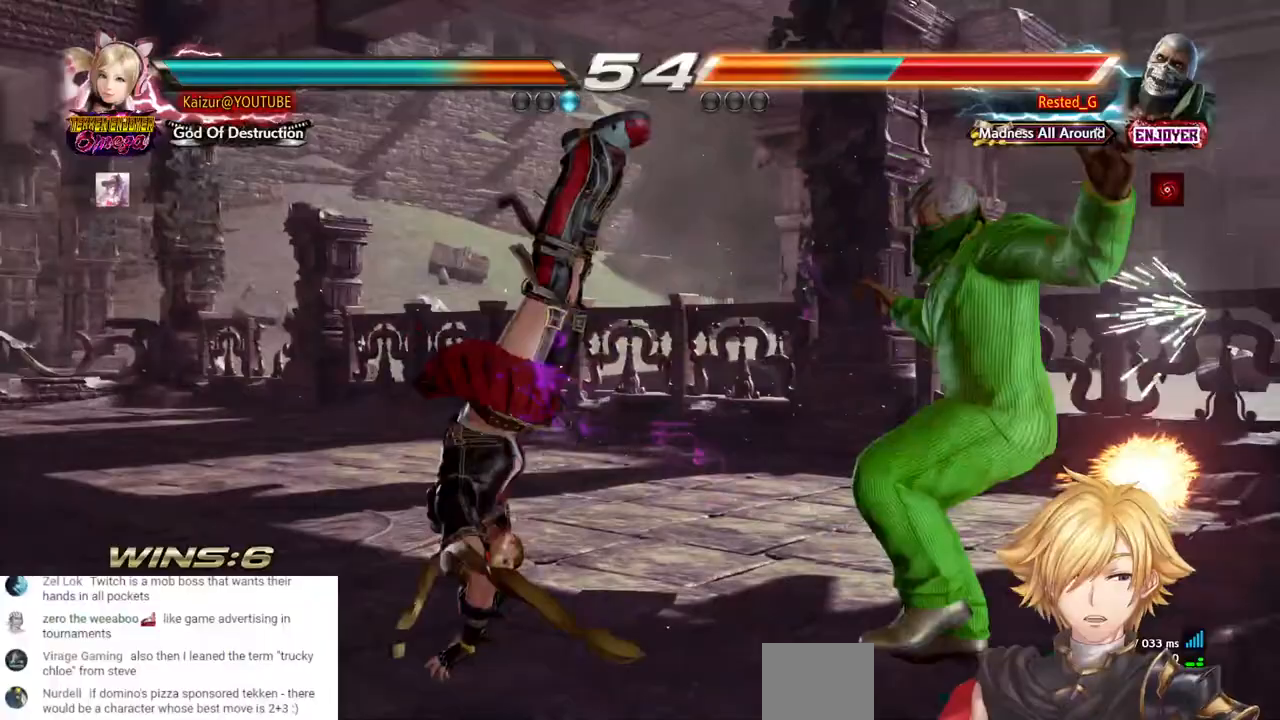
{"dt_ms": 500, "buttons": [], "left_stick": "center", "right_stick": "center", "events": [[17, "R1", "up"], [17, "R2", "up"], [200, "R1", "down"], [200, "R2", "down"], [267, "R1", "up"], [267, "R2", "up"]]}
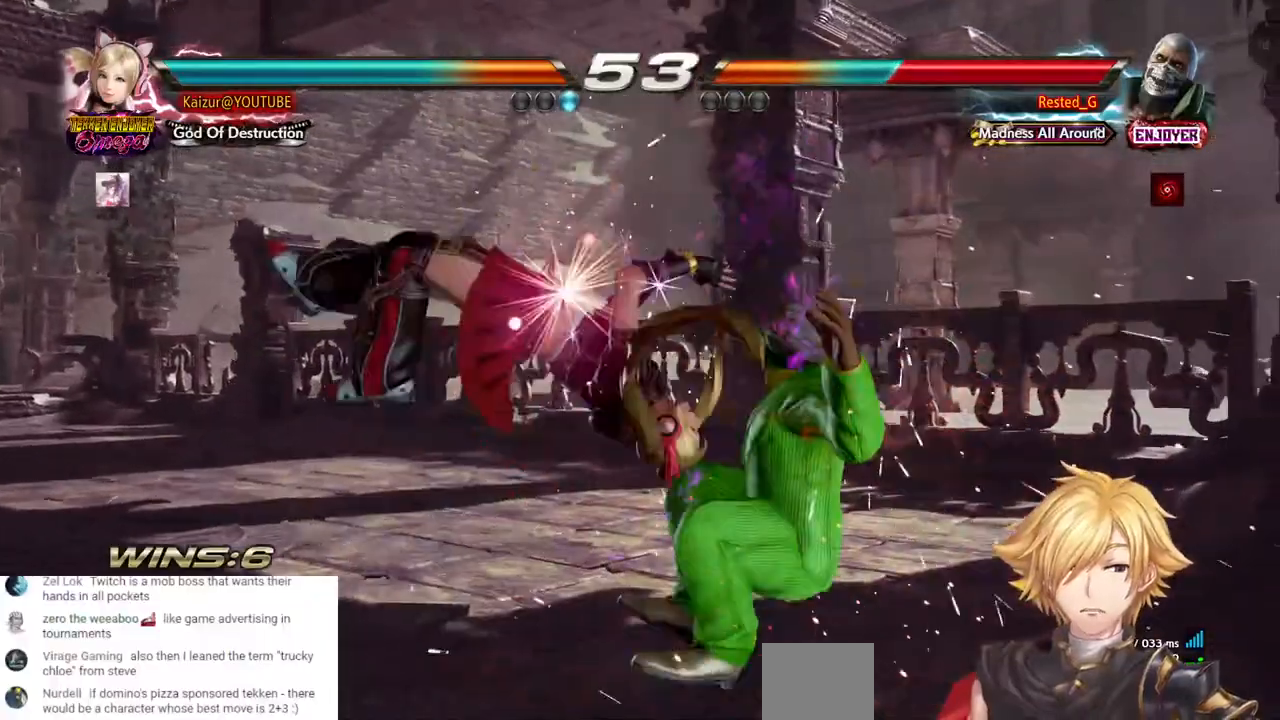
{"dt_ms": 500, "buttons": [], "left_stick": "center", "right_stick": "center", "events": [[317, "SQUARE", "down"], [450, "SQUARE", "up"]]}
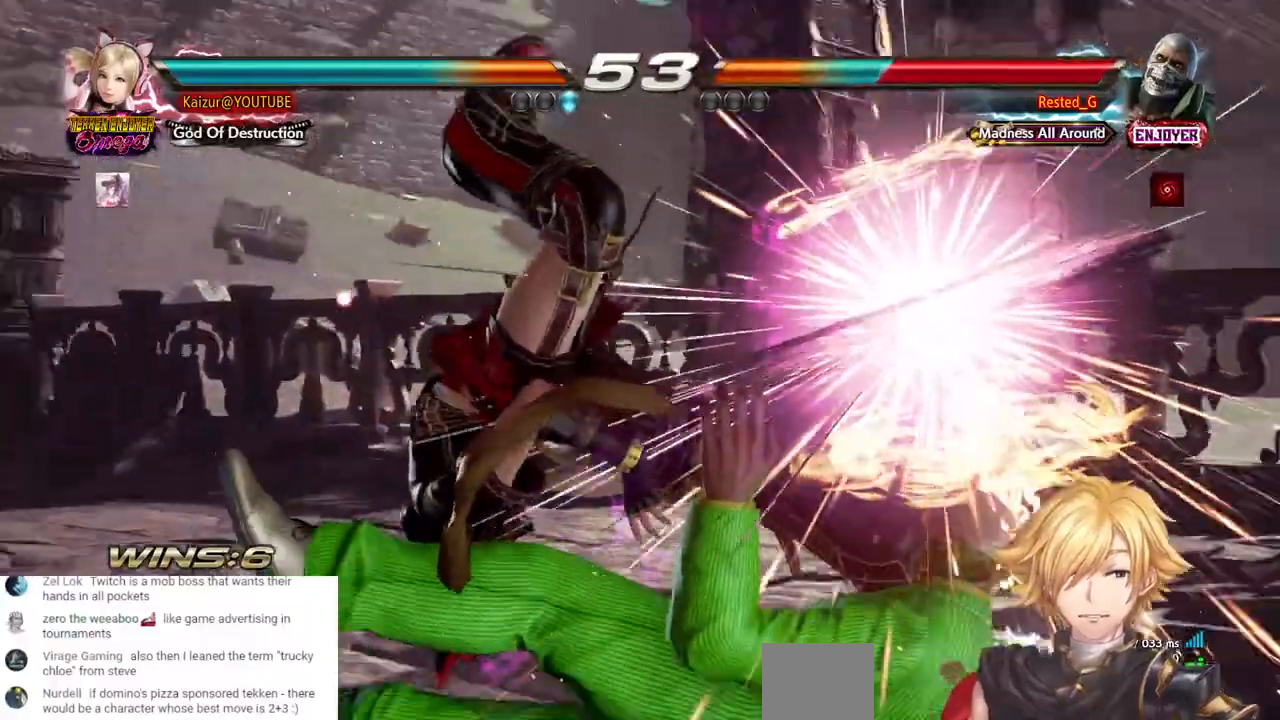
{"dt_ms": 500, "buttons": [], "left_stick": "center", "right_stick": "center", "events": [[17, "SQUARE", "down"], [133, "SQUARE", "up"], [200, "SQUARE", "down"], [317, "SQUARE", "up"], [367, "SQUARE", "down"], [483, "SQUARE", "up"]]}
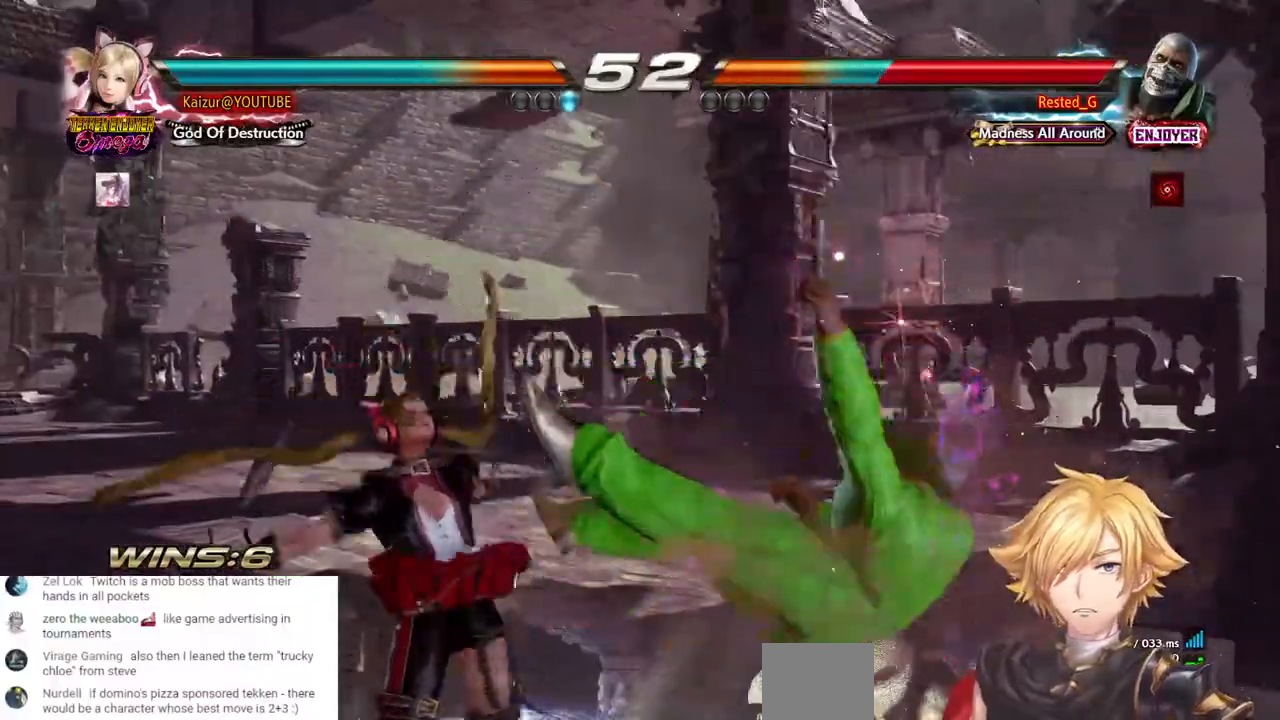
{"dt_ms": 500, "buttons": ["CROSS"], "left_stick": "center", "right_stick": "center", "events": [[33, "SQUARE", "down"], [150, "SQUARE", "up"], [233, "SQUARE", "down"], [333, "SQUARE", "up"], [467, "CROSS", "down"]]}
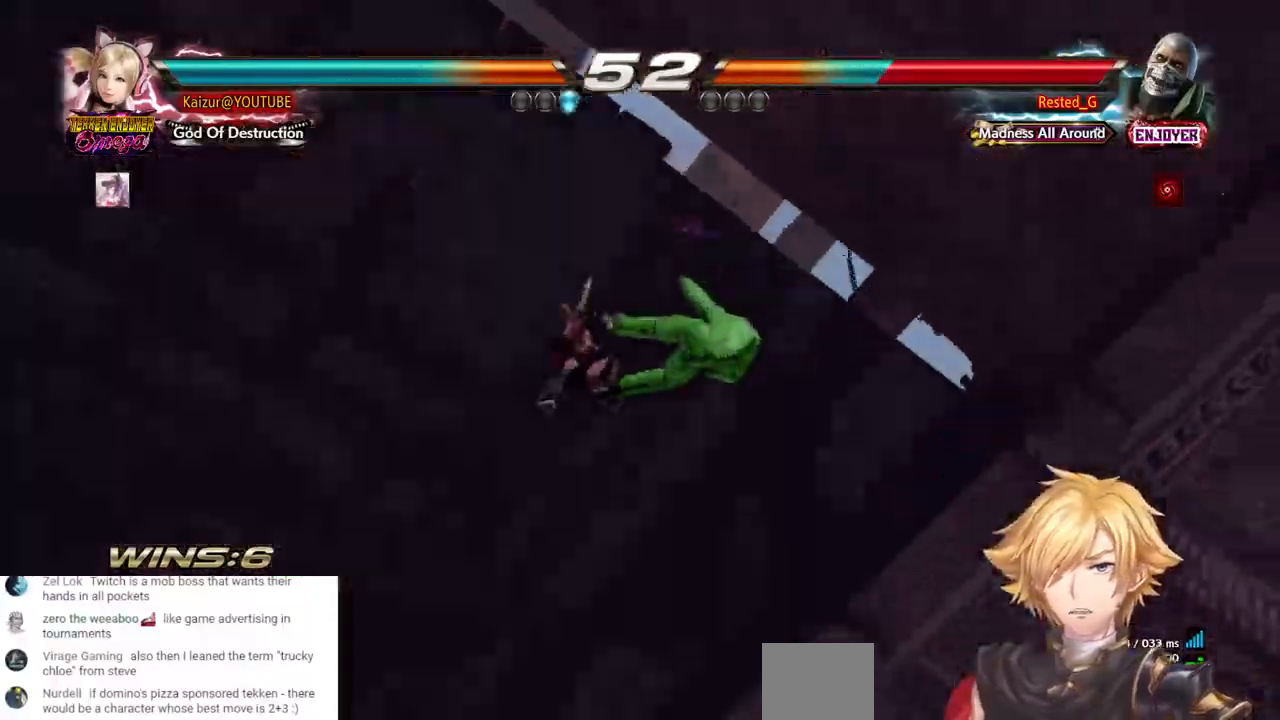
{"dt_ms": 500, "buttons": ["DPAD_RIGHT"], "left_stick": "center", "right_stick": "center", "events": [[83, "CROSS", "up"], [150, "CROSS", "down"], [250, "CROSS", "up"], [300, "CROSS", "down"], [500, "CROSS", "up"], [500, "DPAD_RIGHT", "down"]]}
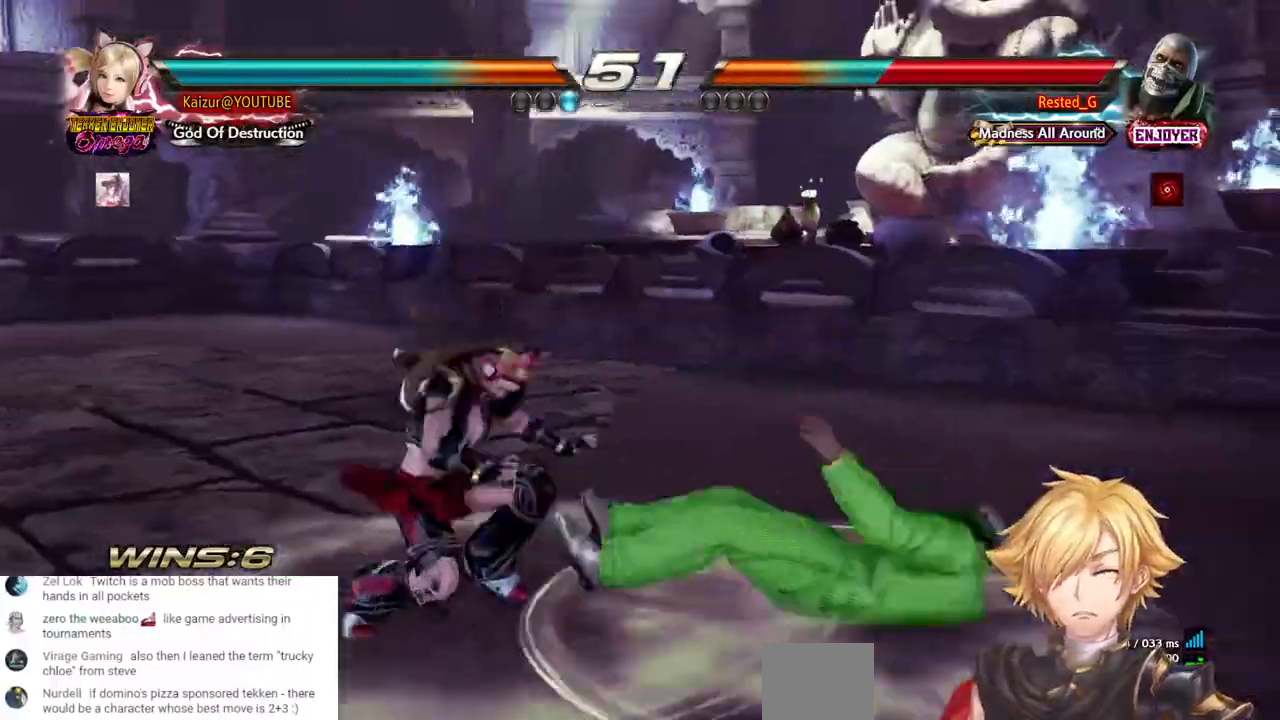
{"dt_ms": 500, "buttons": ["DPAD_RIGHT"], "left_stick": "center", "right_stick": "center", "events": [[17, "CROSS", "down"], [117, "CROSS", "up"], [183, "CROSS", "down"], [467, "CROSS", "up"]]}
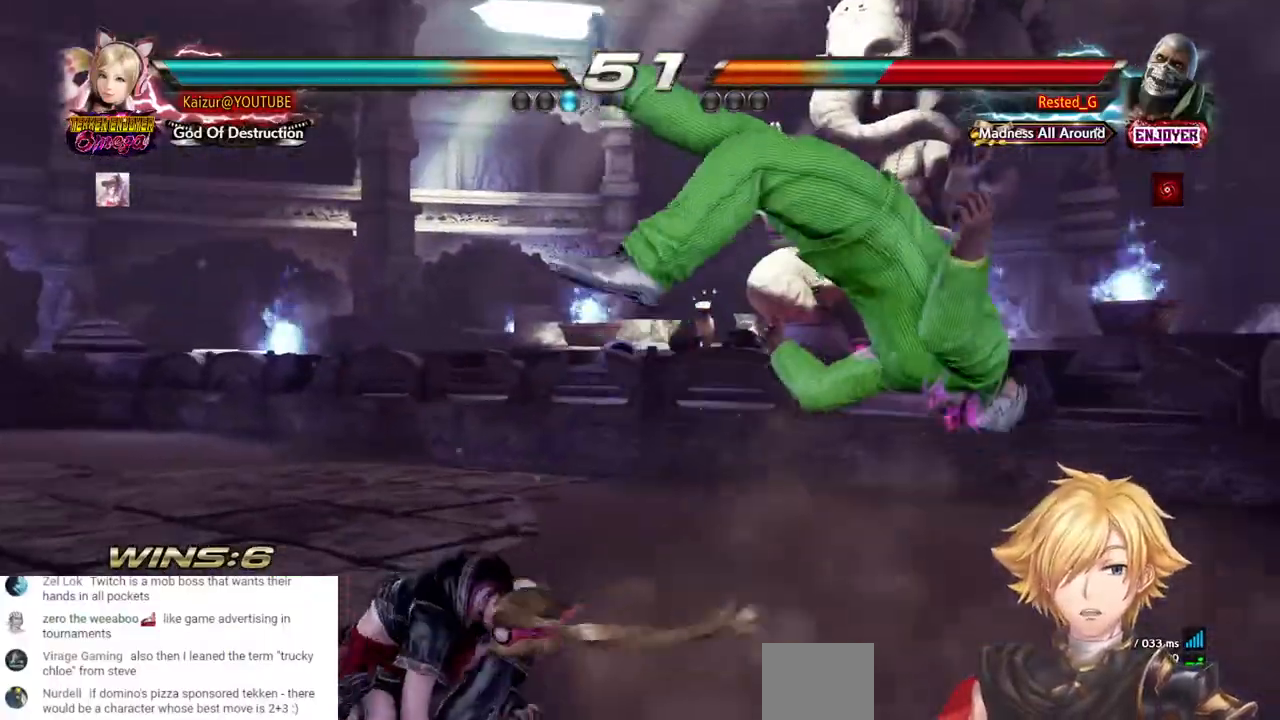
{"dt_ms": 500, "buttons": ["DPAD_RIGHT"], "left_stick": "center", "right_stick": "center", "events": [[33, "CROSS", "down"], [117, "CROSS", "up"], [200, "CROSS", "down"], [283, "CROSS", "up"], [333, "CROSS", "down"], [500, "CROSS", "up"]]}
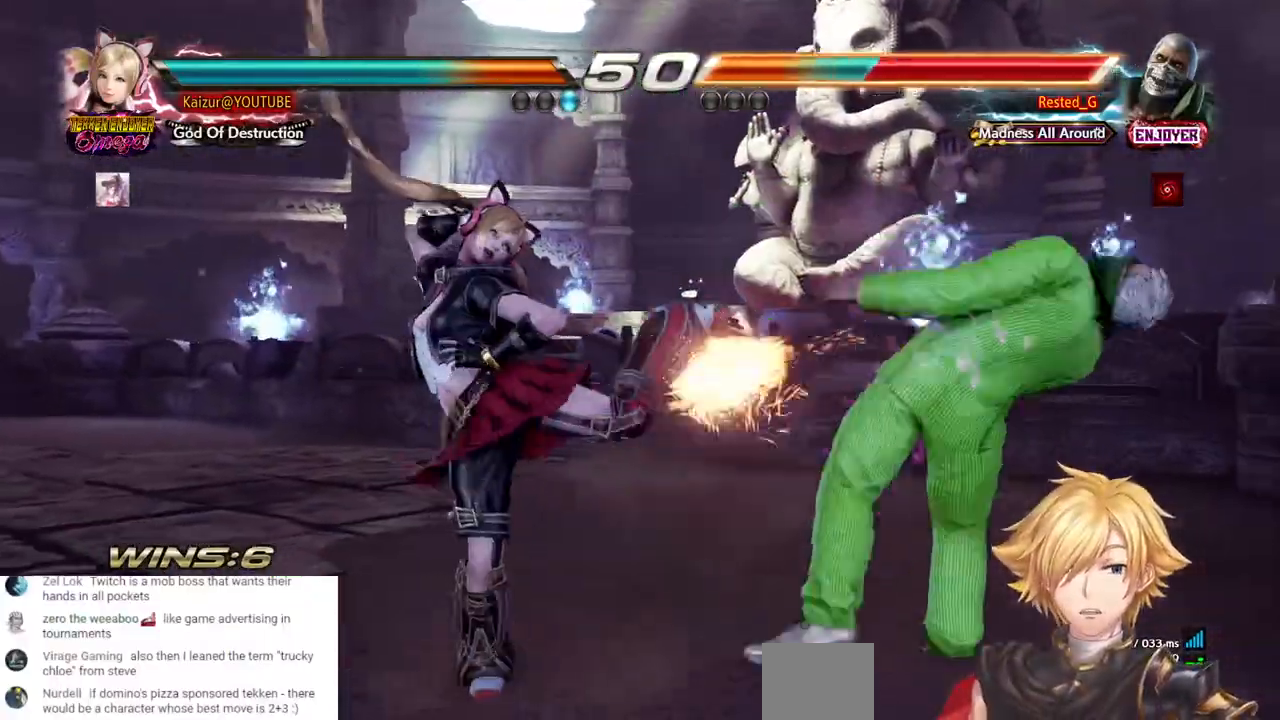
{"dt_ms": 500, "buttons": ["SQUARE", "DPAD_RIGHT"], "left_stick": "center", "right_stick": "center", "events": [[250, "SQUARE", "down"], [367, "SQUARE", "up"], [433, "SQUARE", "down"]]}
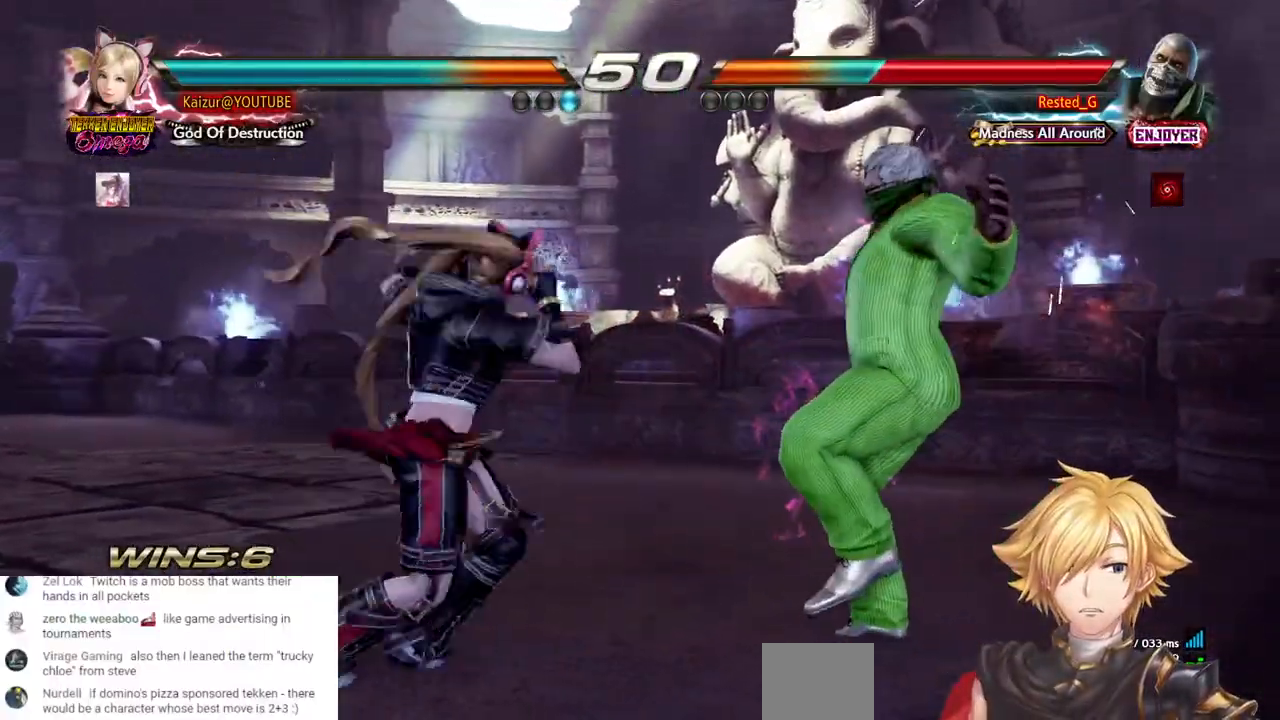
{"dt_ms": 500, "buttons": ["CROSS"], "left_stick": "center", "right_stick": "center", "events": [[17, "SQUARE", "up"], [67, "SQUARE", "down"], [150, "DPAD_RIGHT", "up"], [150, "SQUARE", "up"], [350, "CROSS", "down"]]}
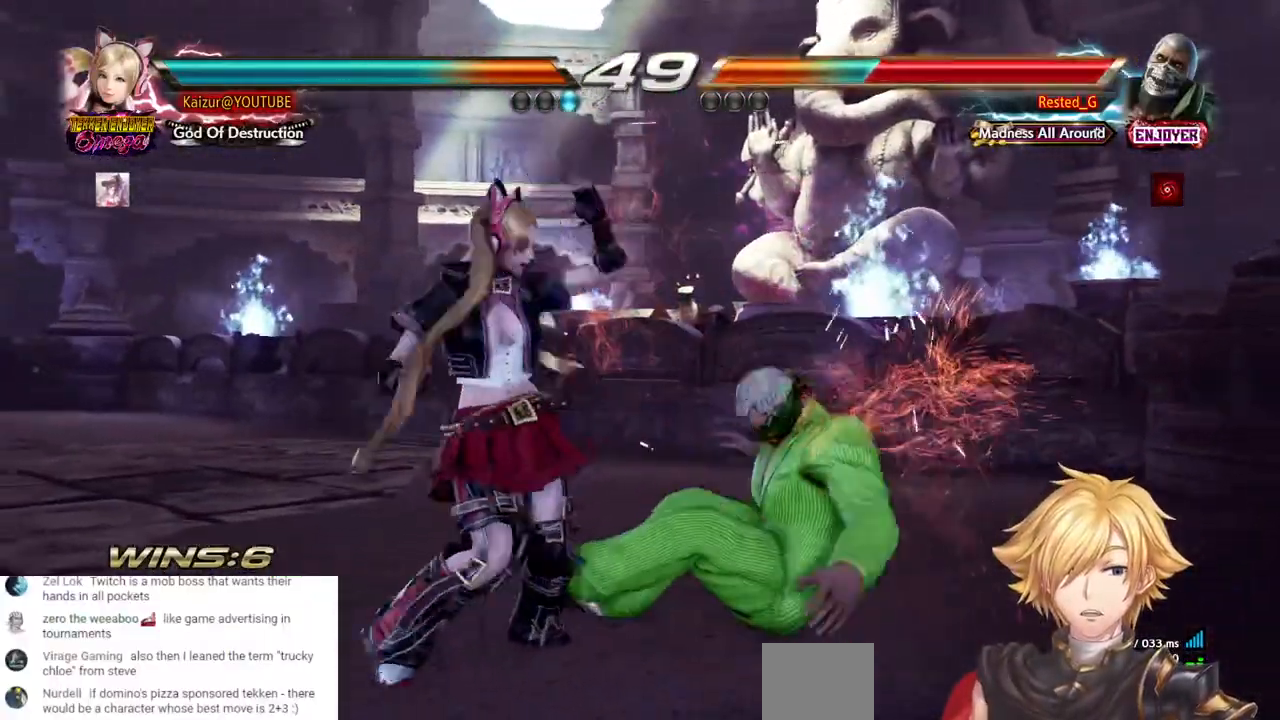
{"dt_ms": 500, "buttons": ["CIRCLE"], "left_stick": "center", "right_stick": "center", "events": [[83, "CROSS", "up"], [150, "CIRCLE", "down"], [267, "CIRCLE", "up"], [317, "CIRCLE", "down"], [450, "CIRCLE", "up"], [500, "CIRCLE", "down"]]}
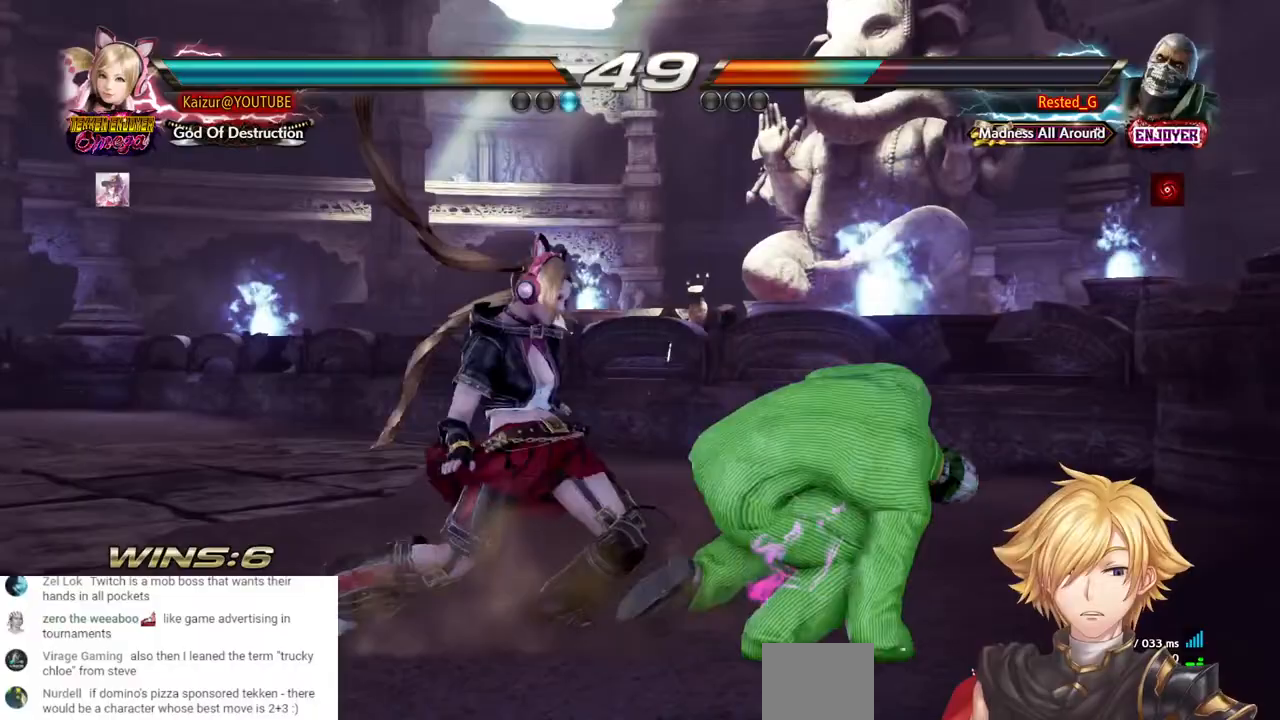
{"dt_ms": 500, "buttons": [], "left_stick": "center", "right_stick": "center", "events": [[267, "CIRCLE", "up"], [333, "DPAD_LEFT", "down"], [450, "DPAD_LEFT", "up"]]}
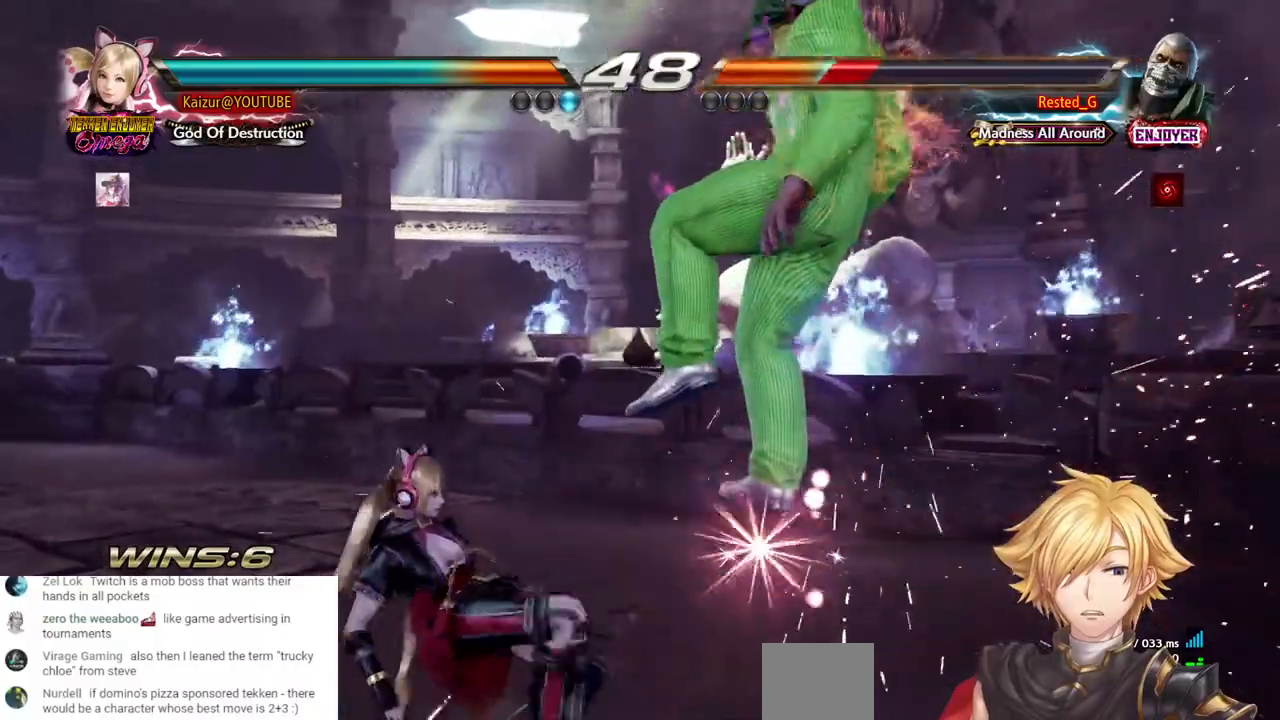
{"dt_ms": 500, "buttons": [], "left_stick": "center", "right_stick": "center", "events": [[133, "SQUARE", "down"], [233, "SQUARE", "up"], [367, "SQUARE", "down"], [467, "SQUARE", "up"]]}
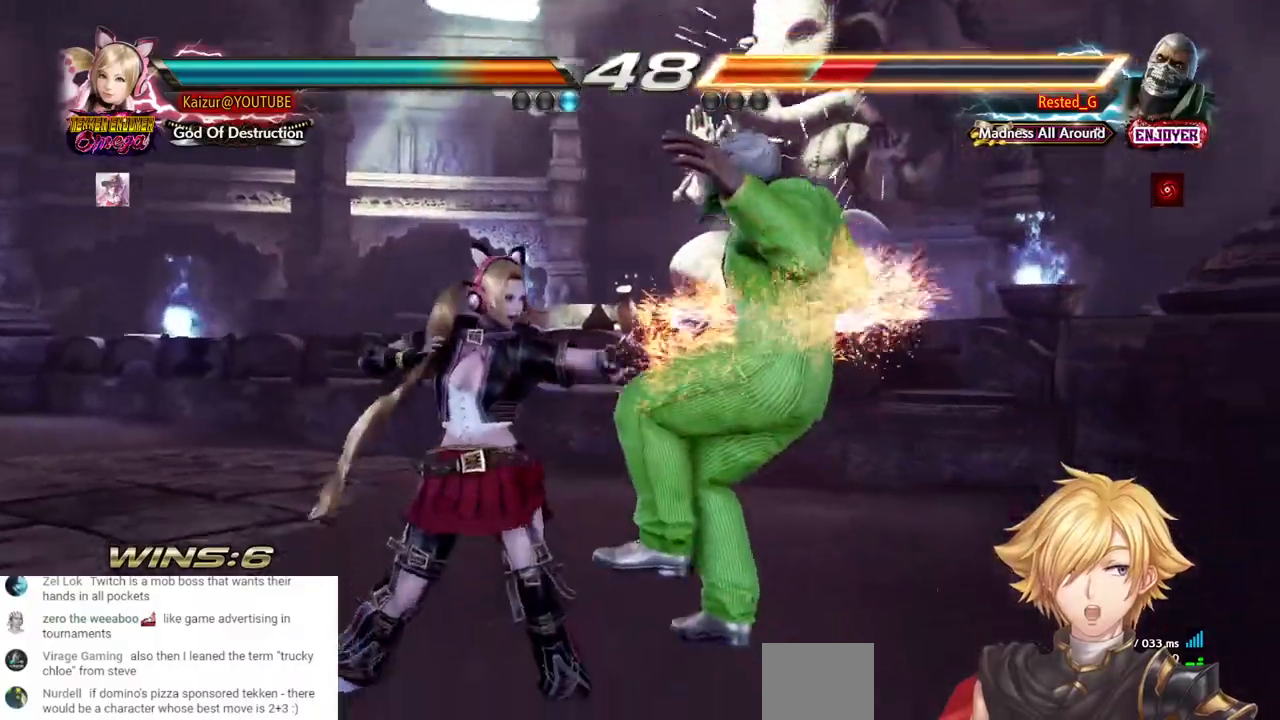
{"dt_ms": 500, "buttons": ["DPAD_RIGHT"], "left_stick": "center", "right_stick": "center", "events": [[33, "SQUARE", "down"], [117, "SQUARE", "up"], [167, "SQUARE", "down"], [267, "SQUARE", "up"], [283, "DPAD_RIGHT", "down"], [350, "SQUARE", "down"], [450, "SQUARE", "up"]]}
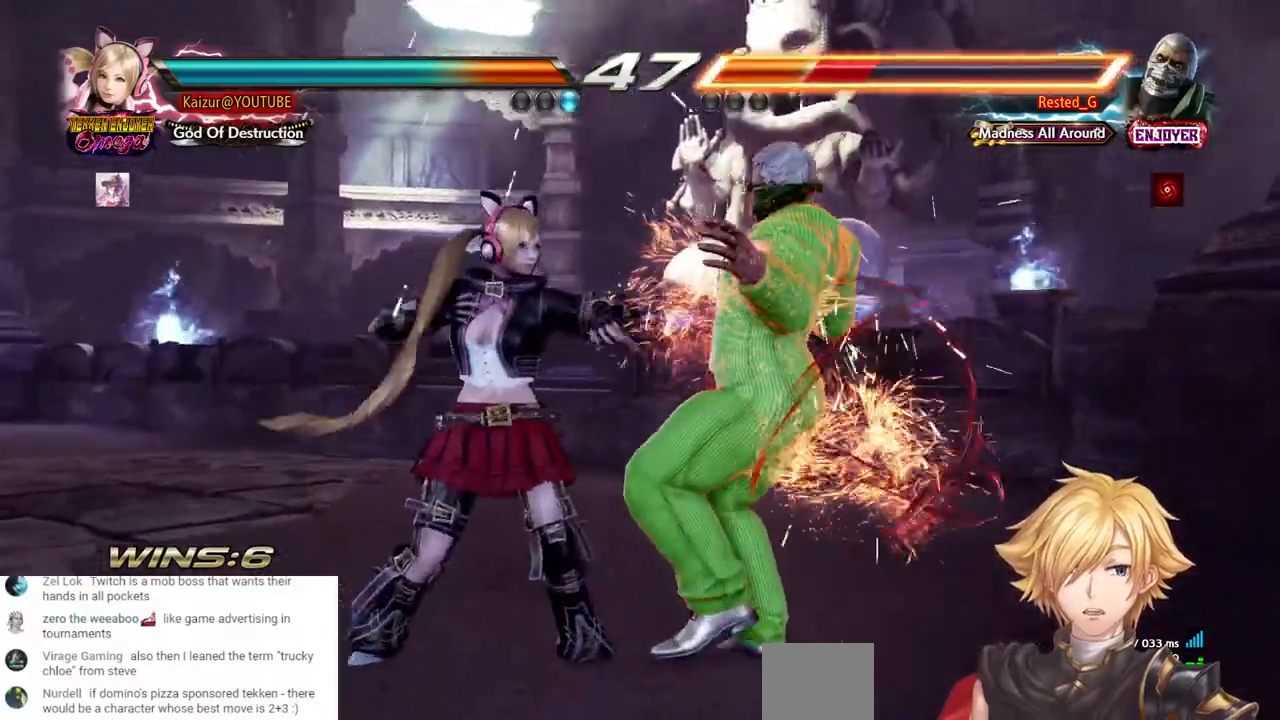
{"dt_ms": 500, "buttons": ["CROSS", "DPAD_RIGHT"], "left_stick": "center", "right_stick": "center", "events": [[17, "SQUARE", "down"], [117, "SQUARE", "up"], [417, "CROSS", "down"]]}
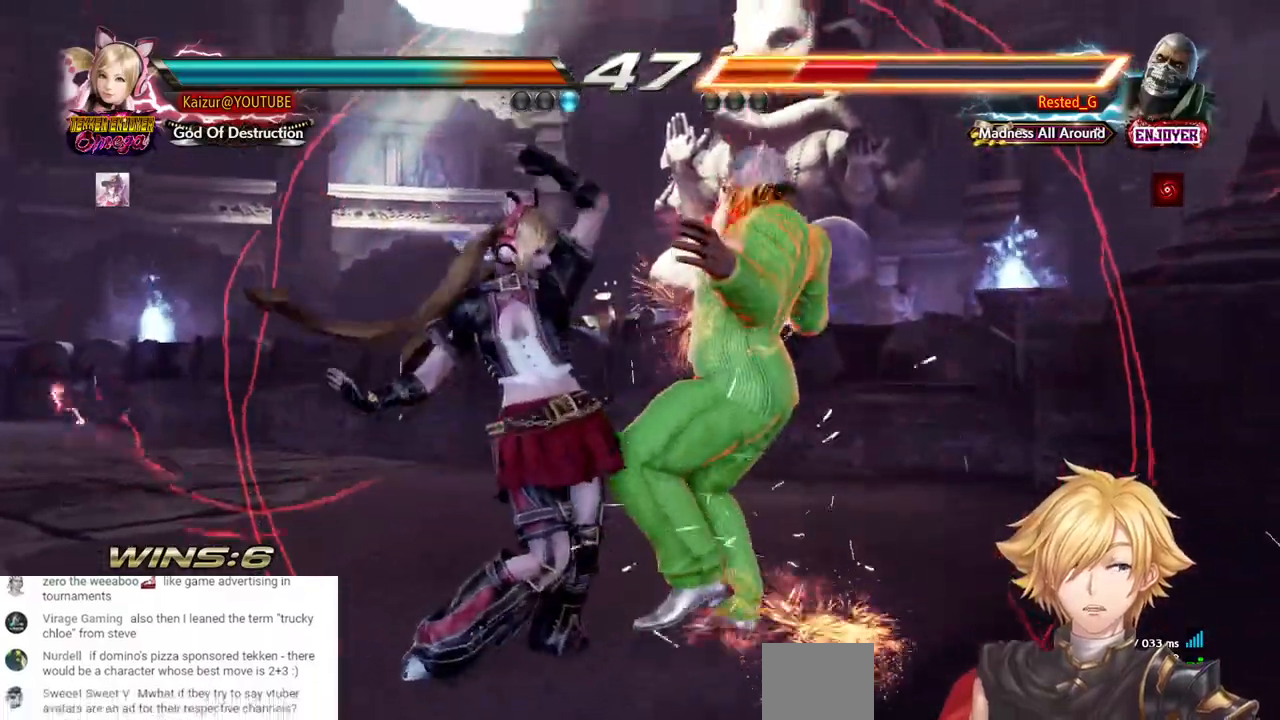
{"dt_ms": 500, "buttons": ["DPAD_RIGHT"], "left_stick": "center", "right_stick": "center", "events": [[17, "CROSS", "up"], [83, "CROSS", "down"], [167, "CROSS", "up"], [217, "CIRCLE", "down"], [333, "CIRCLE", "up"], [400, "CIRCLE", "down"], [500, "CIRCLE", "up"]]}
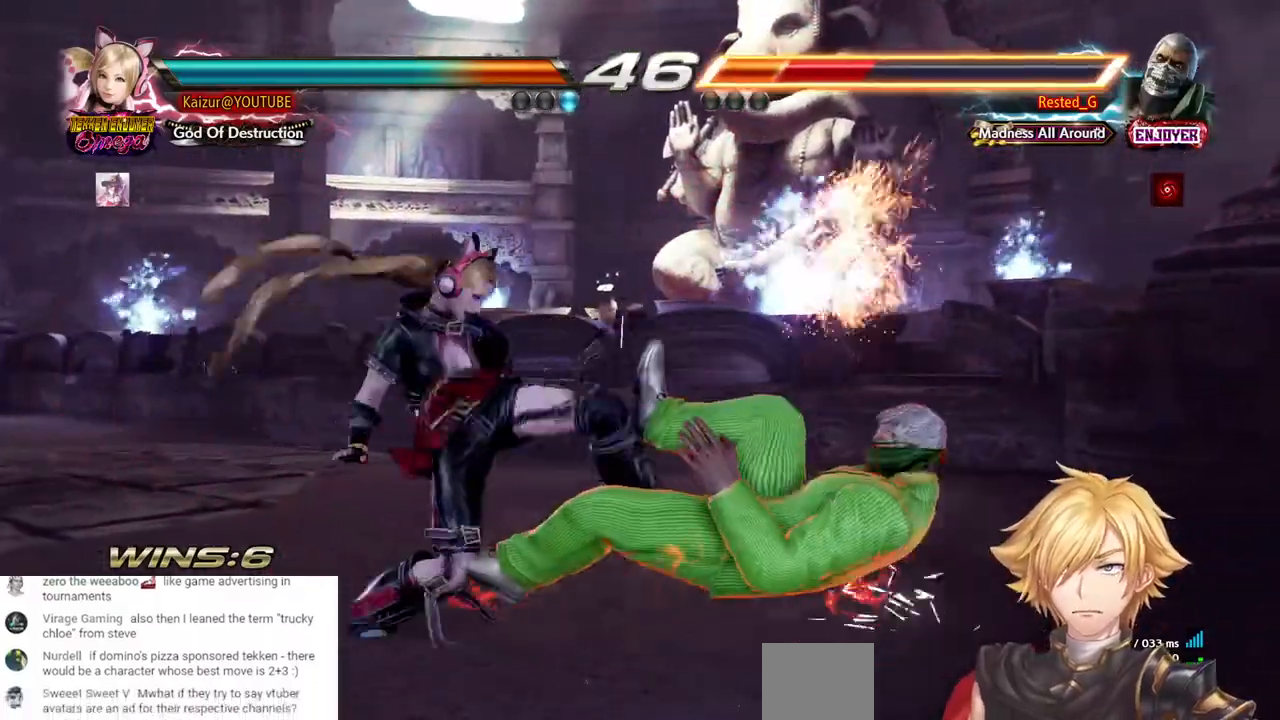
{"dt_ms": 500, "buttons": [], "left_stick": "center", "right_stick": "center", "events": [[50, "CIRCLE", "down"], [167, "CIRCLE", "up"], [217, "CIRCLE", "down"], [317, "CIRCLE", "up"], [367, "CIRCLE", "down"], [467, "DPAD_RIGHT", "up"], [500, "CIRCLE", "up"]]}